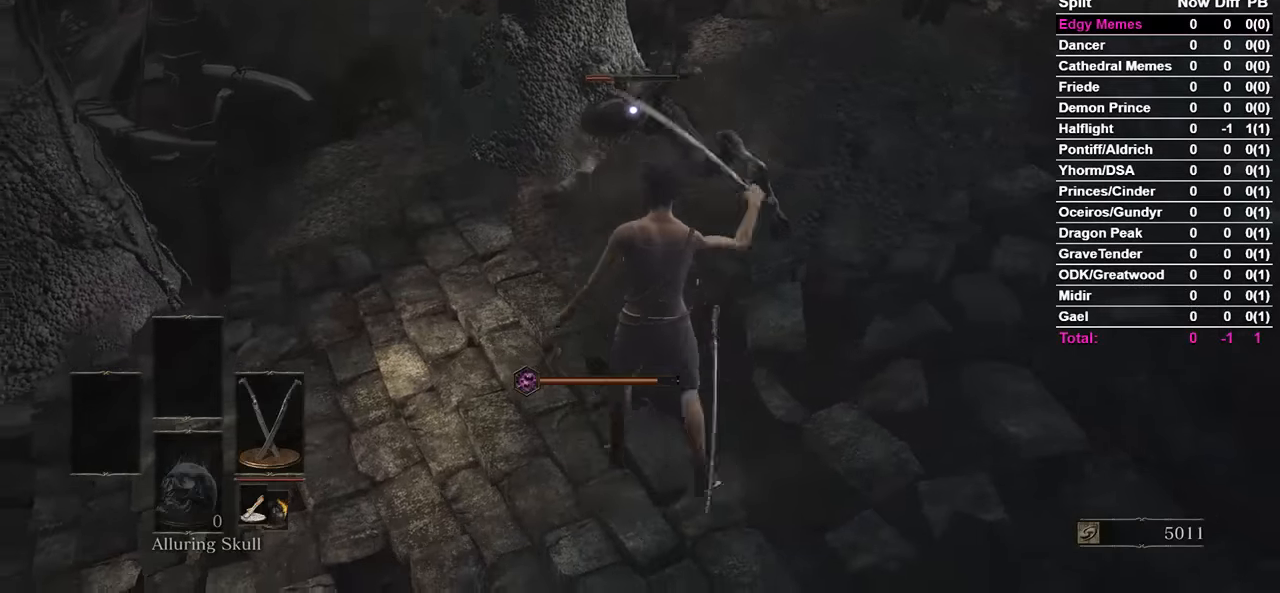
Gameplay with a controller (Xbox layout); each line is a JSON object with the inputs held at the frame after it. "events" lists button and stick changes between this image and that frame as [ms after this image, input, new state], when the widget could be followed in between. Not read: START.
{"buttons": [], "left_stick": "right", "right_stick": "center", "events": [[100, "Y", "down"], [200, "Y", "up"], [233, "left_stick", "right"]]}
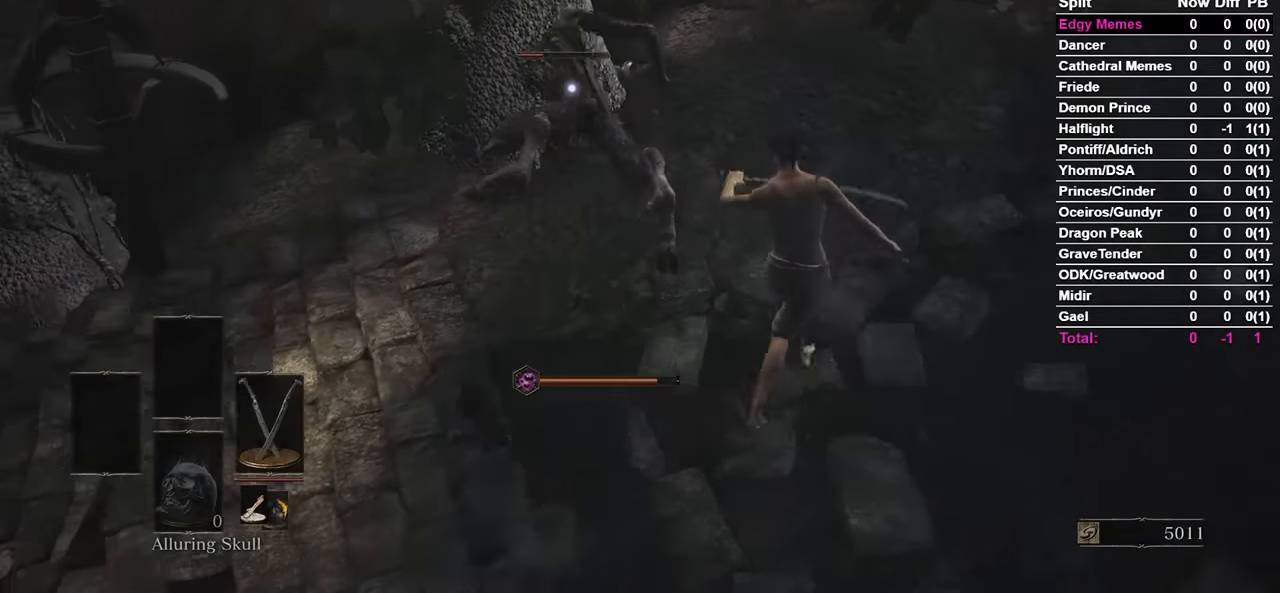
{"buttons": [], "left_stick": "center", "right_stick": "center", "events": [[166, "L1", "down"], [266, "L1", "up"], [333, "left_stick", "center"]]}
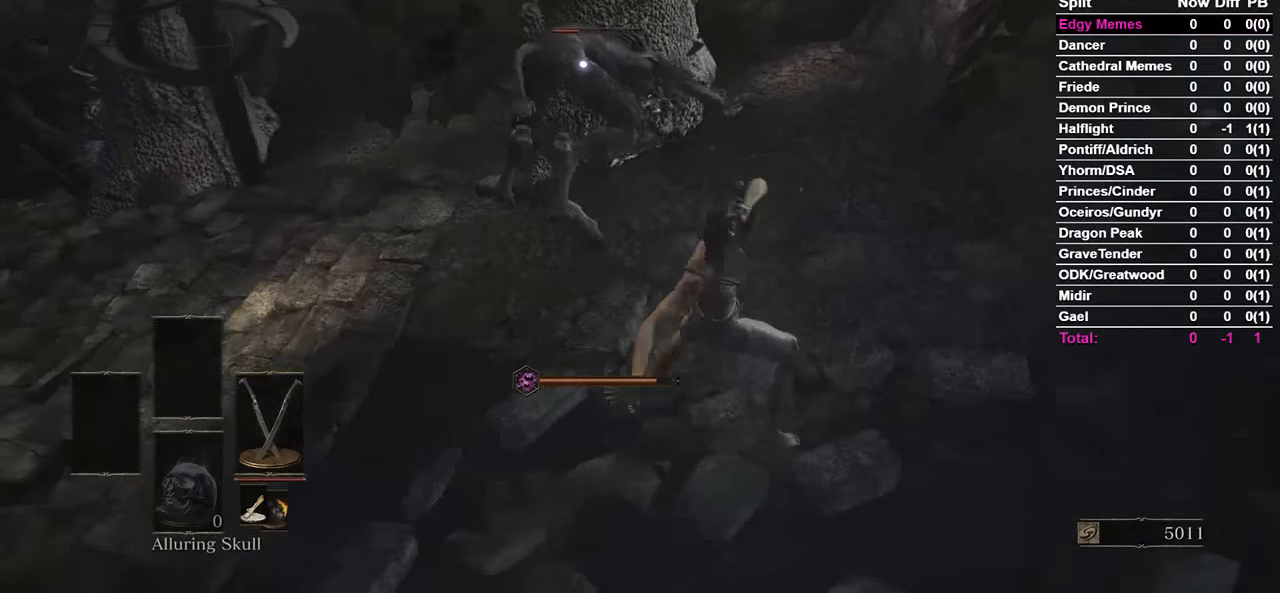
{"buttons": [], "left_stick": "center", "right_stick": "center", "events": [[266, "L1", "down"], [333, "L1", "up"]]}
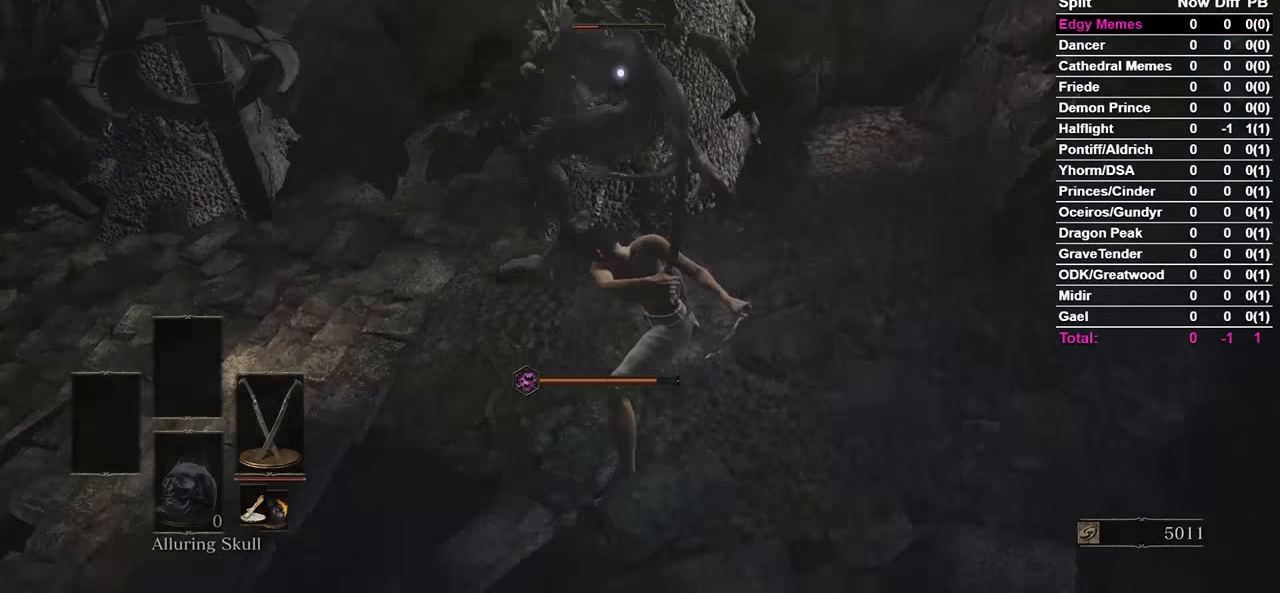
{"buttons": [], "left_stick": "center", "right_stick": "center", "events": [[300, "L1", "down"], [466, "L1", "up"]]}
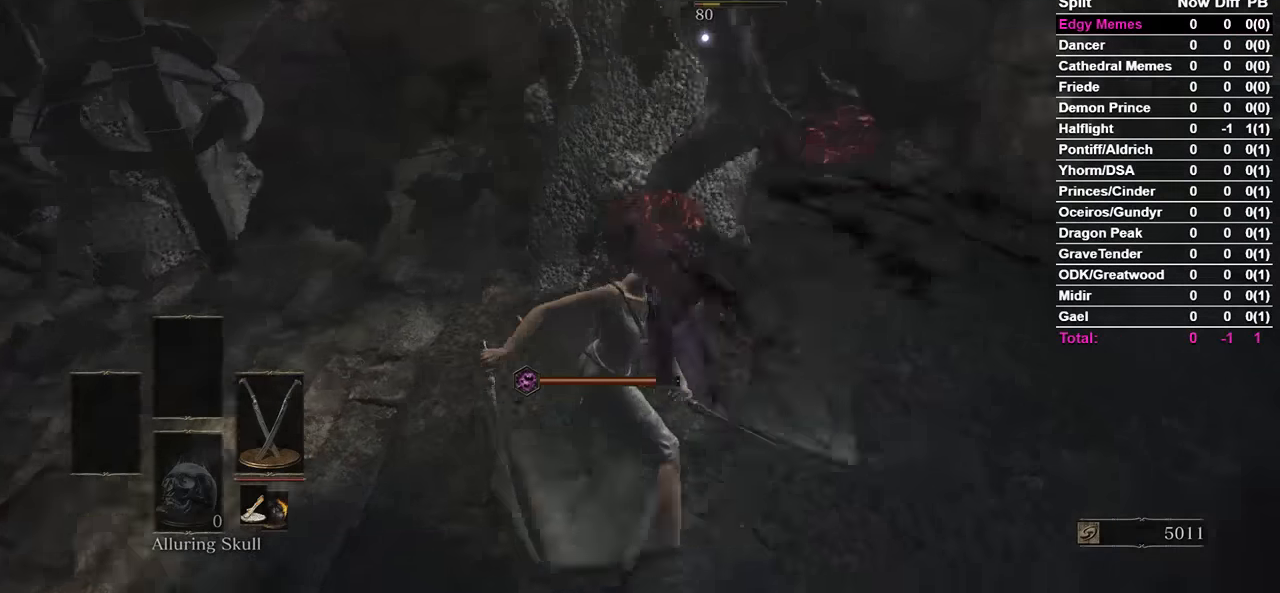
{"buttons": [], "left_stick": "down-right", "right_stick": "center", "events": [[433, "left_stick", "down-right"]]}
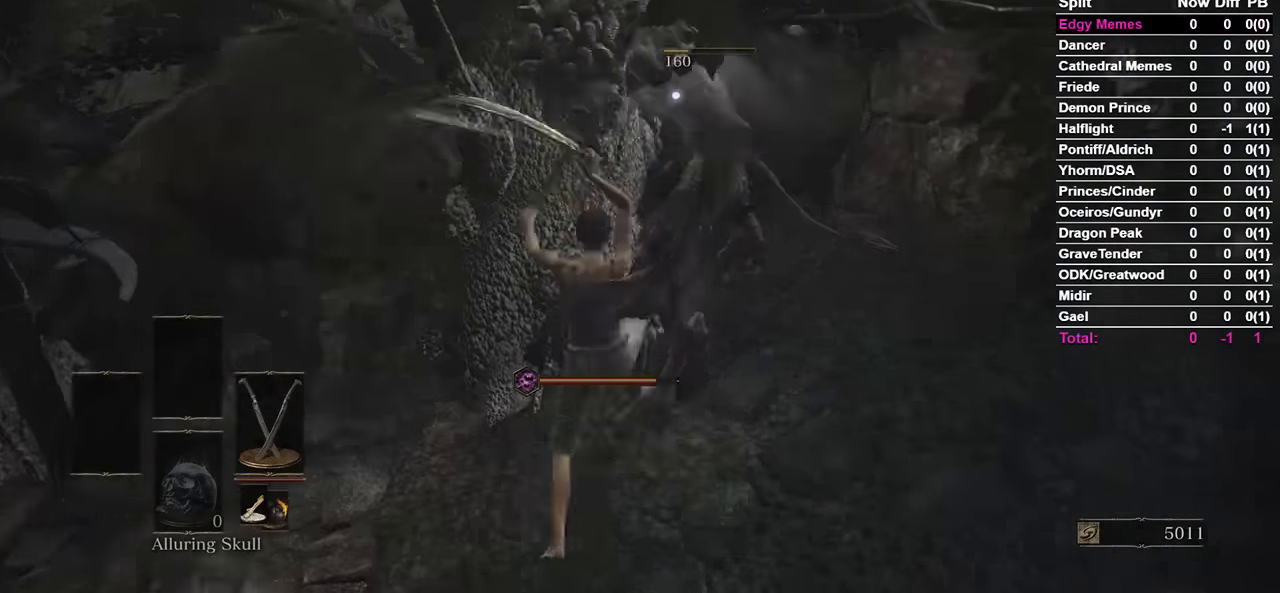
{"buttons": [], "left_stick": "down", "right_stick": "right", "events": [[33, "left_stick", "down"], [100, "R3", "down"], [166, "R3", "up"], [366, "right_stick", "right"]]}
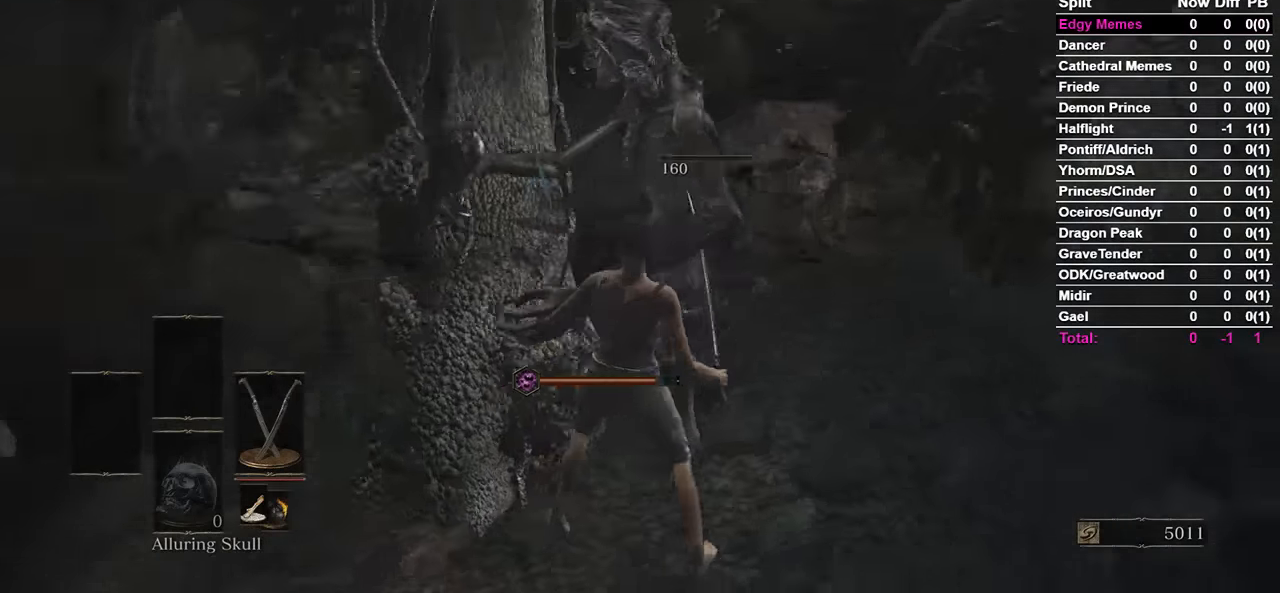
{"buttons": ["B"], "left_stick": "down-right", "right_stick": "right", "events": [[33, "right_stick", "center"], [133, "right_stick", "right"], [300, "left_stick", "down-right"], [500, "B", "down"]]}
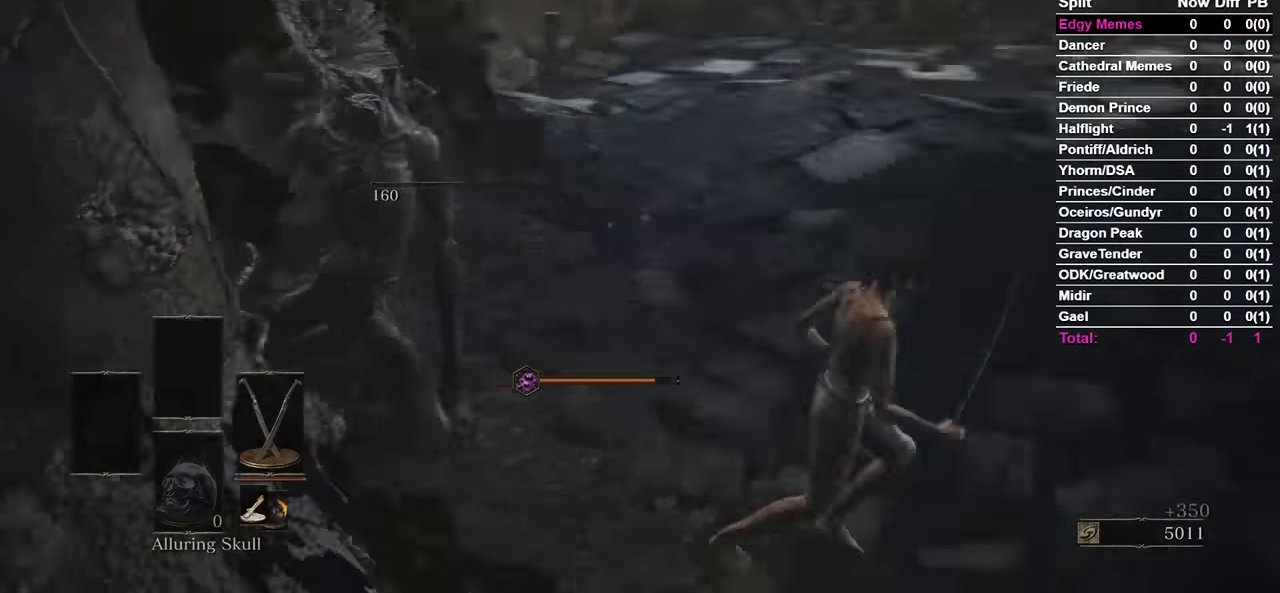
{"buttons": ["B"], "left_stick": "center", "right_stick": "center", "events": [[133, "left_stick", "center"], [300, "right_stick", "center"]]}
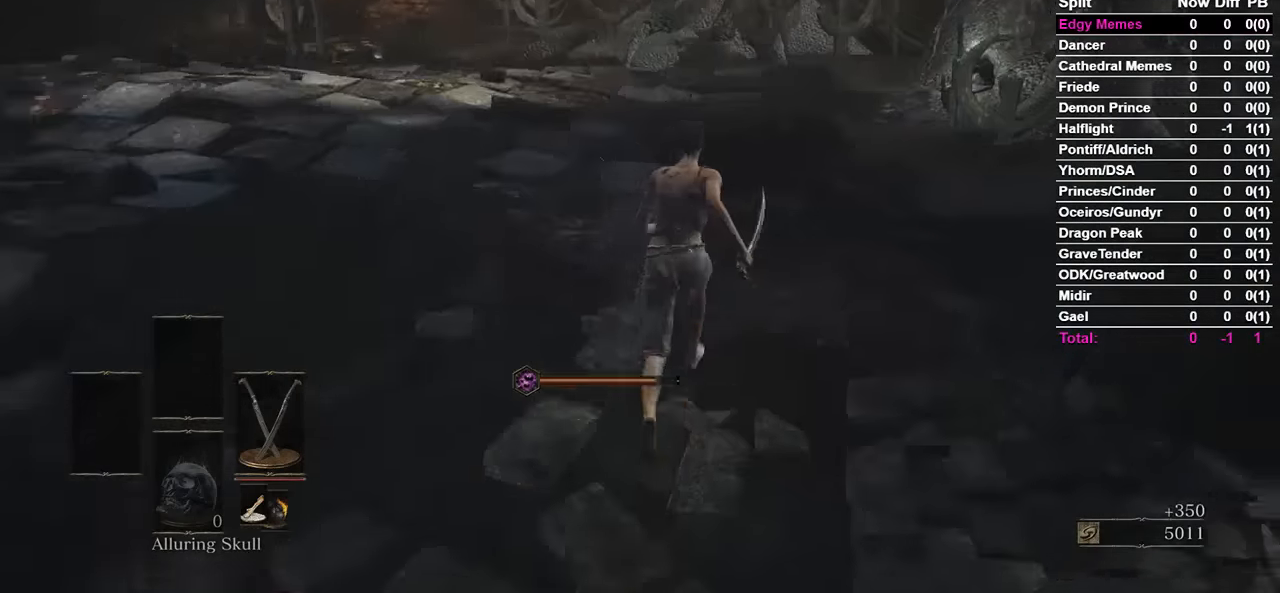
{"buttons": ["B"], "left_stick": "center", "right_stick": "center", "events": []}
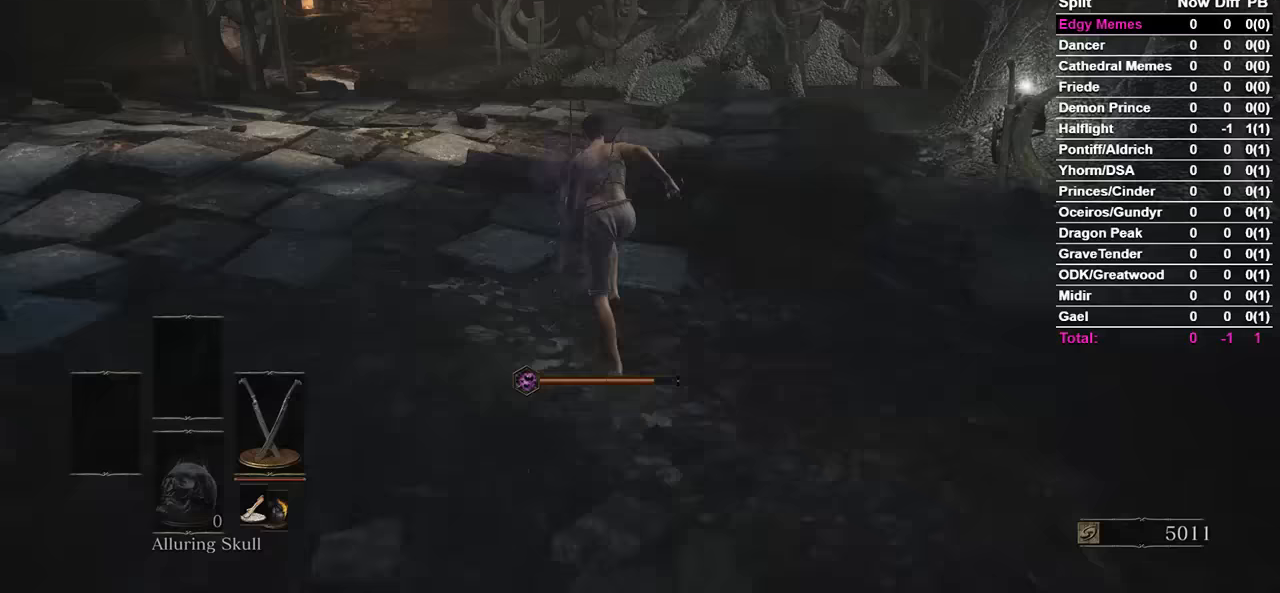
{"buttons": ["B"], "left_stick": "center", "right_stick": "center", "events": [[200, "A", "down"], [267, "A", "up"], [367, "X", "down"], [467, "X", "up"]]}
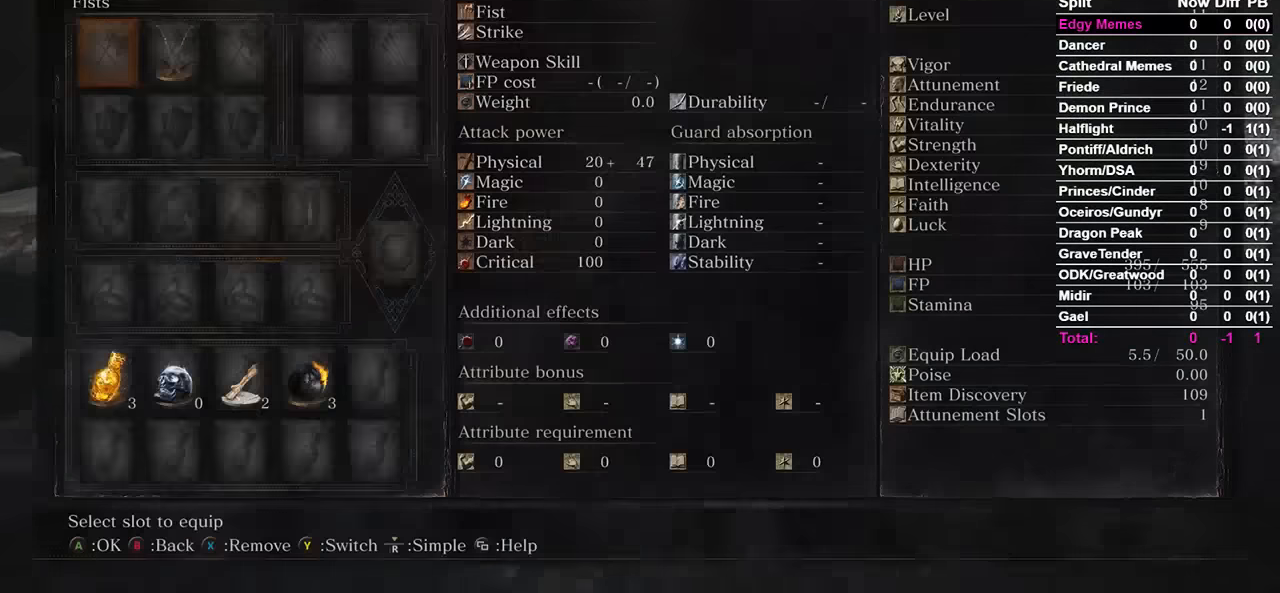
{"buttons": ["B"], "left_stick": "center", "right_stick": "center", "events": [[67, "A", "down"], [167, "A", "up"], [267, "DPAD_RIGHT", "down"], [367, "A", "down"], [400, "DPAD_RIGHT", "up"], [467, "A", "up"]]}
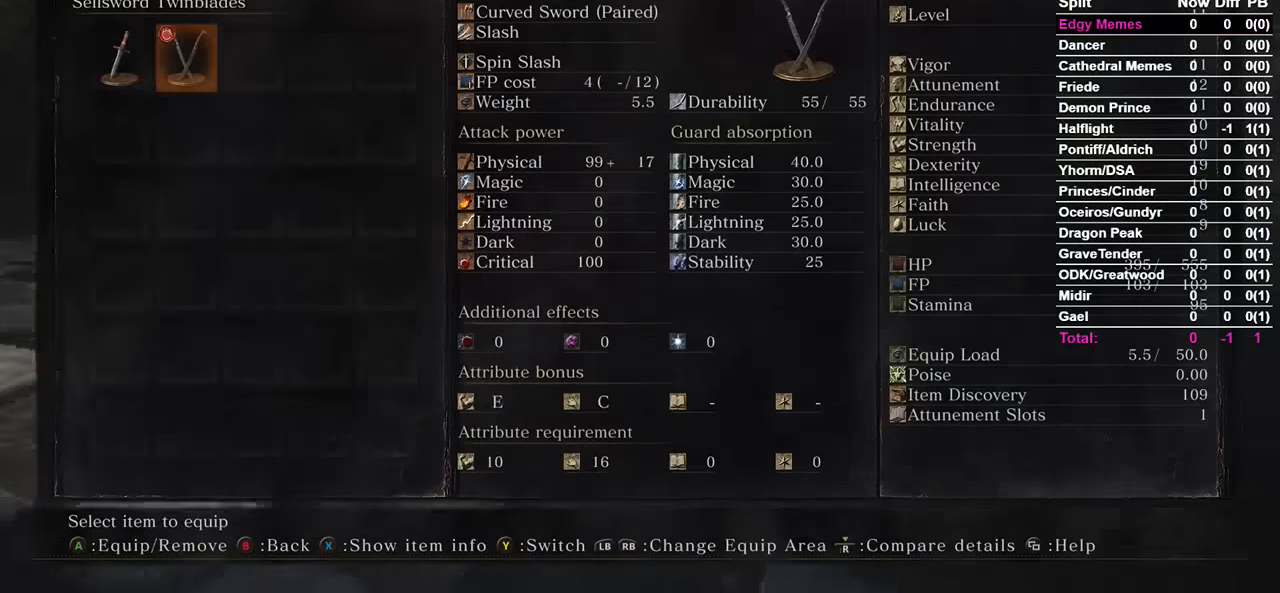
{"buttons": ["B"], "left_stick": "center", "right_stick": "center", "events": [[300, "DPAD_RIGHT", "down"], [367, "DPAD_RIGHT", "up"]]}